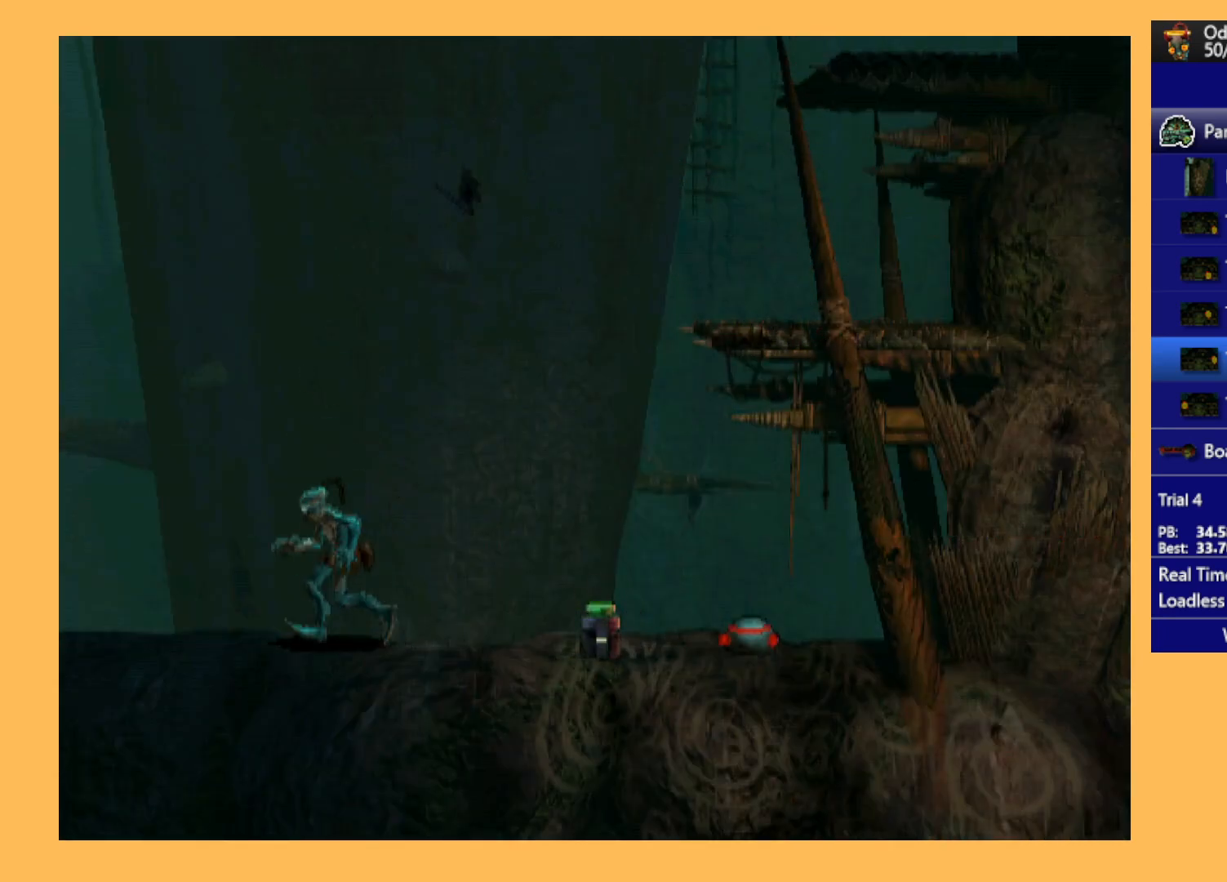
Gameplay with a controller (Xbox layout); each line is a JSON object with the inputs held at the frame after it. "events" lists button and stick changes between this image and that frame as [ms after this image, input, new state], when the widget could be followed in between. Not read: right_stick.
{"buttons": ["A", "R1", "DPAD_LEFT"], "left_stick": "center", "events": []}
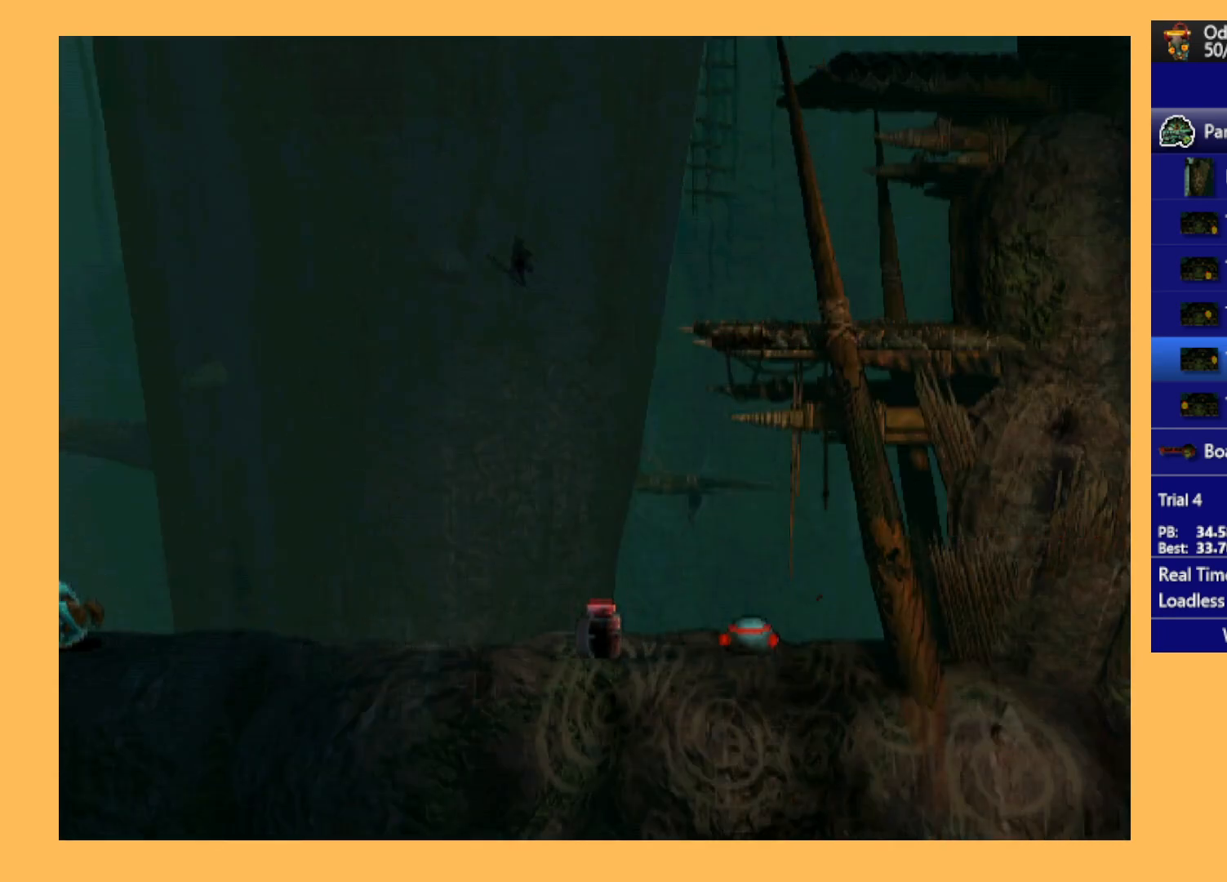
{"buttons": ["A", "R1", "DPAD_LEFT"], "left_stick": "center", "events": []}
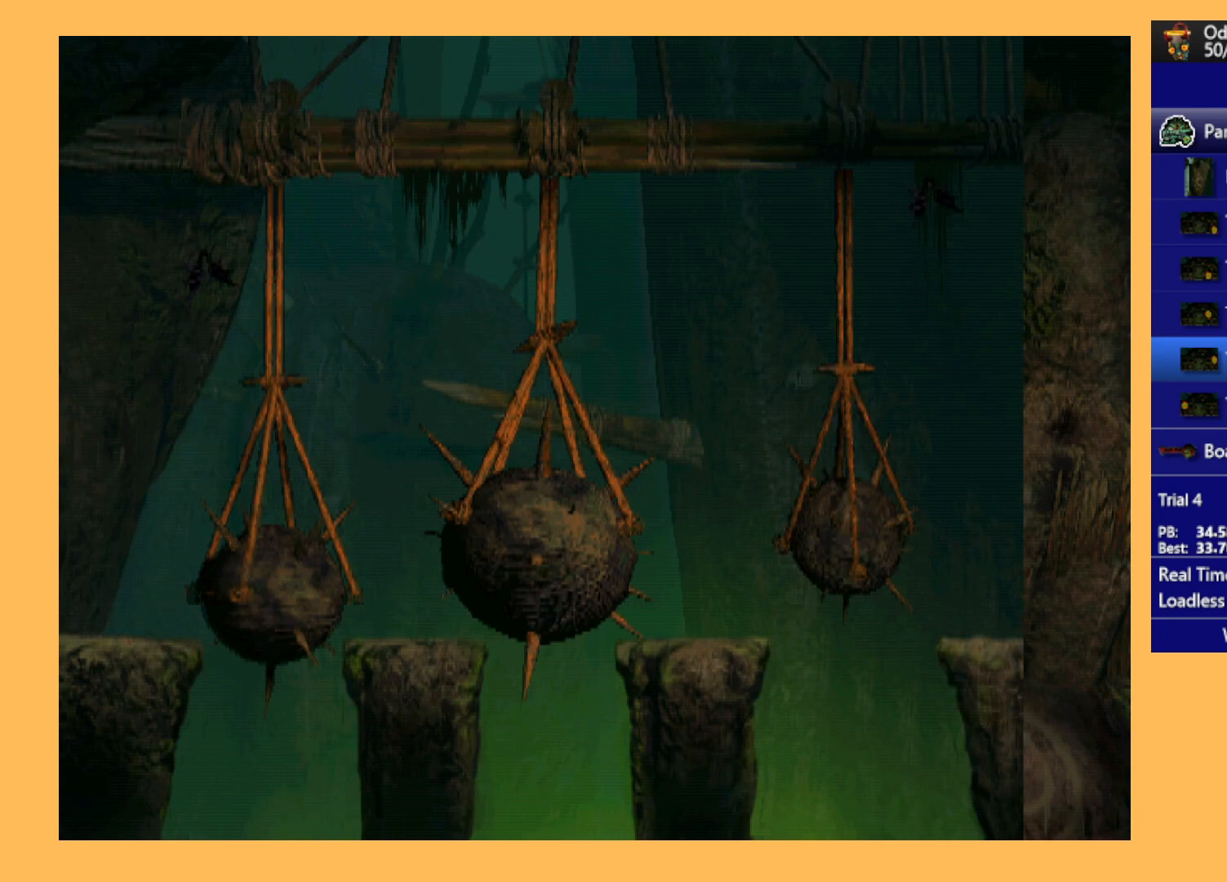
{"buttons": ["DPAD_LEFT"], "left_stick": "center", "events": [[133, "DPAD_LEFT", "up"], [200, "A", "up"], [200, "R1", "up"], [500, "DPAD_LEFT", "down"]]}
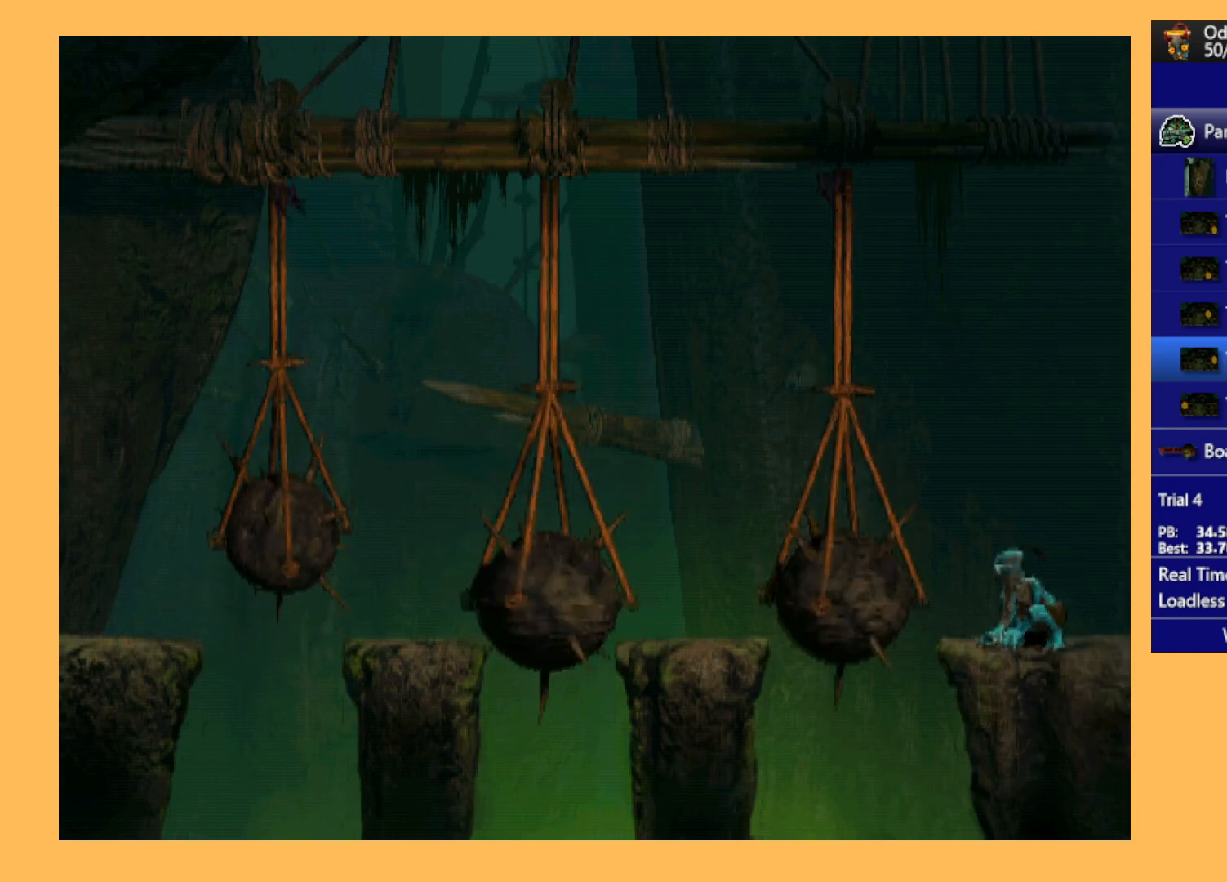
{"buttons": [], "left_stick": "center", "events": [[67, "DPAD_LEFT", "up"], [233, "A", "down"], [333, "A", "up"]]}
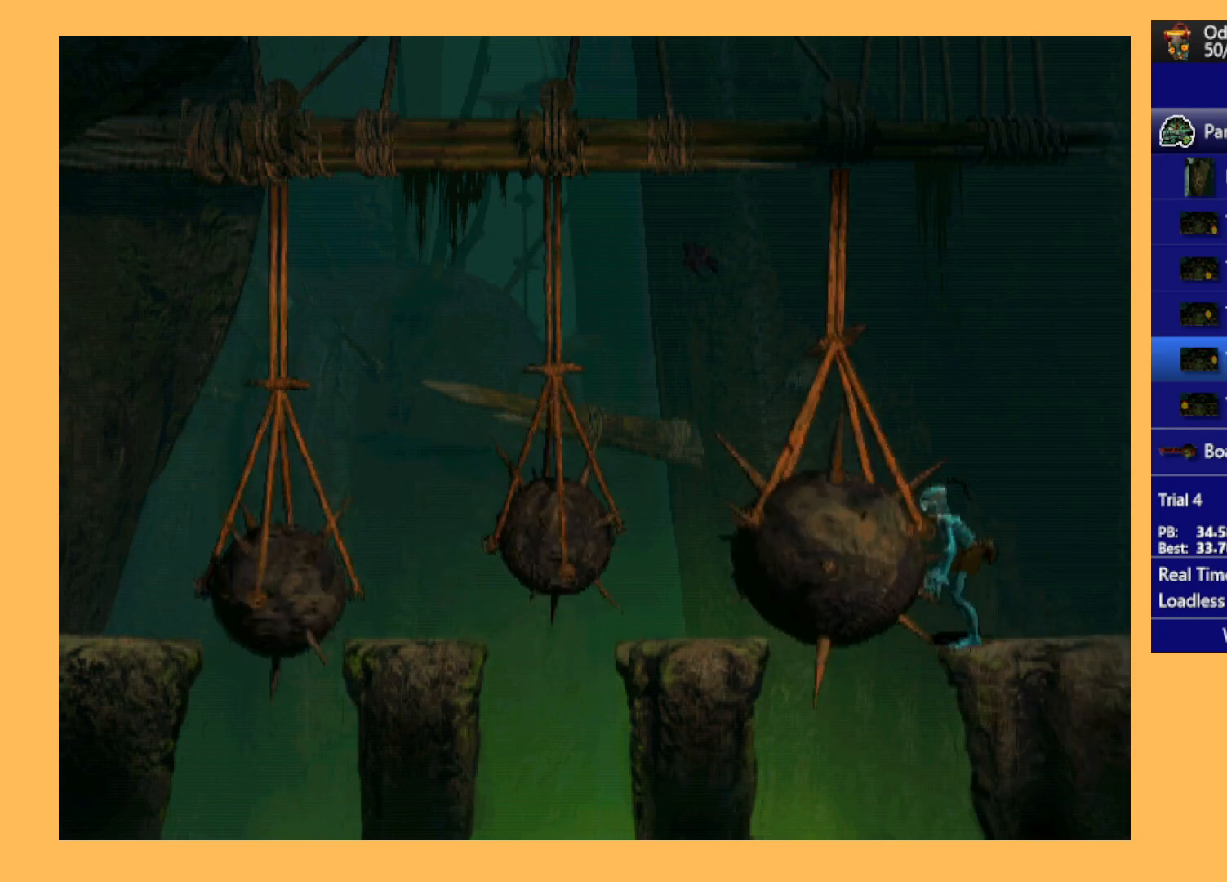
{"buttons": ["Y"], "left_stick": "center", "events": [[467, "Y", "down"]]}
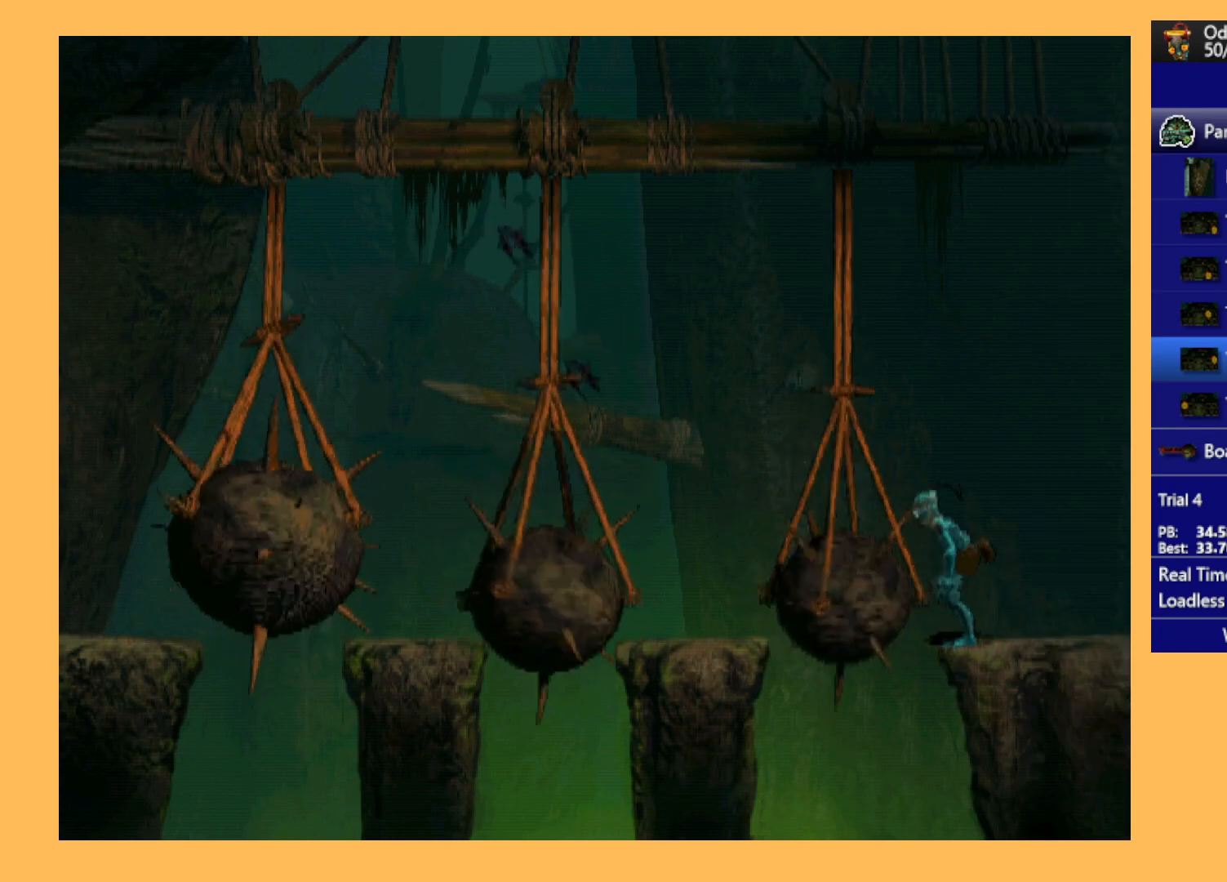
{"buttons": [], "left_stick": "center", "events": [[100, "Y", "up"]]}
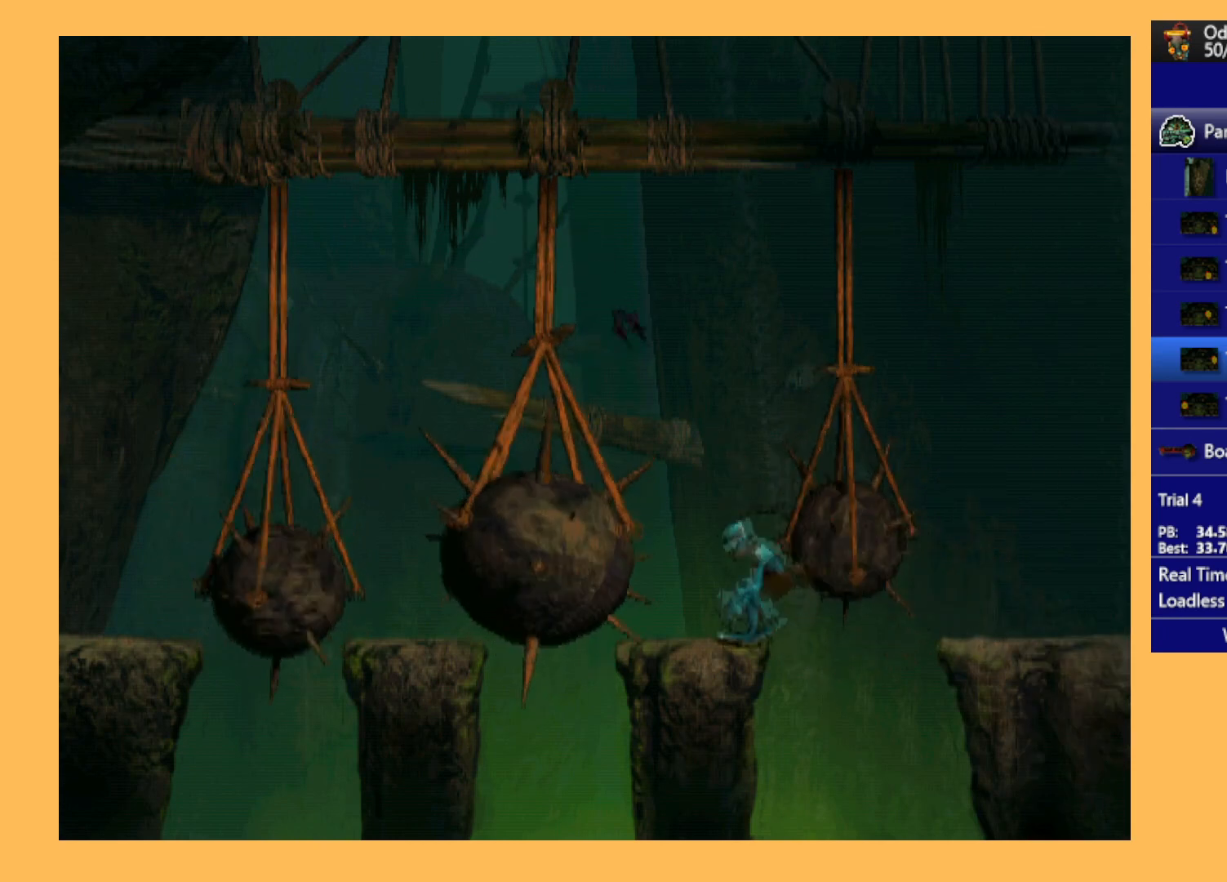
{"buttons": [], "left_stick": "center", "events": [[133, "DPAD_LEFT", "down"], [233, "DPAD_LEFT", "up"]]}
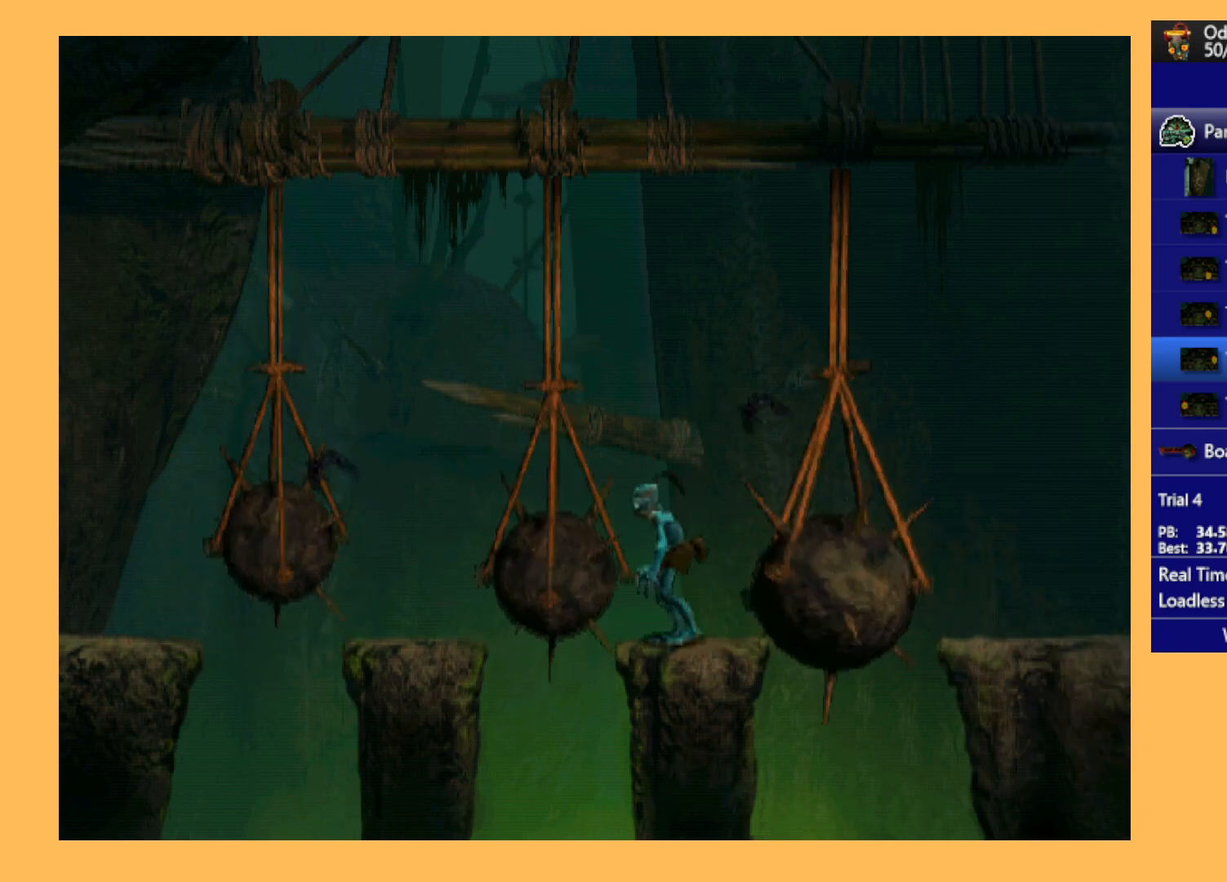
{"buttons": [], "left_stick": "center", "events": []}
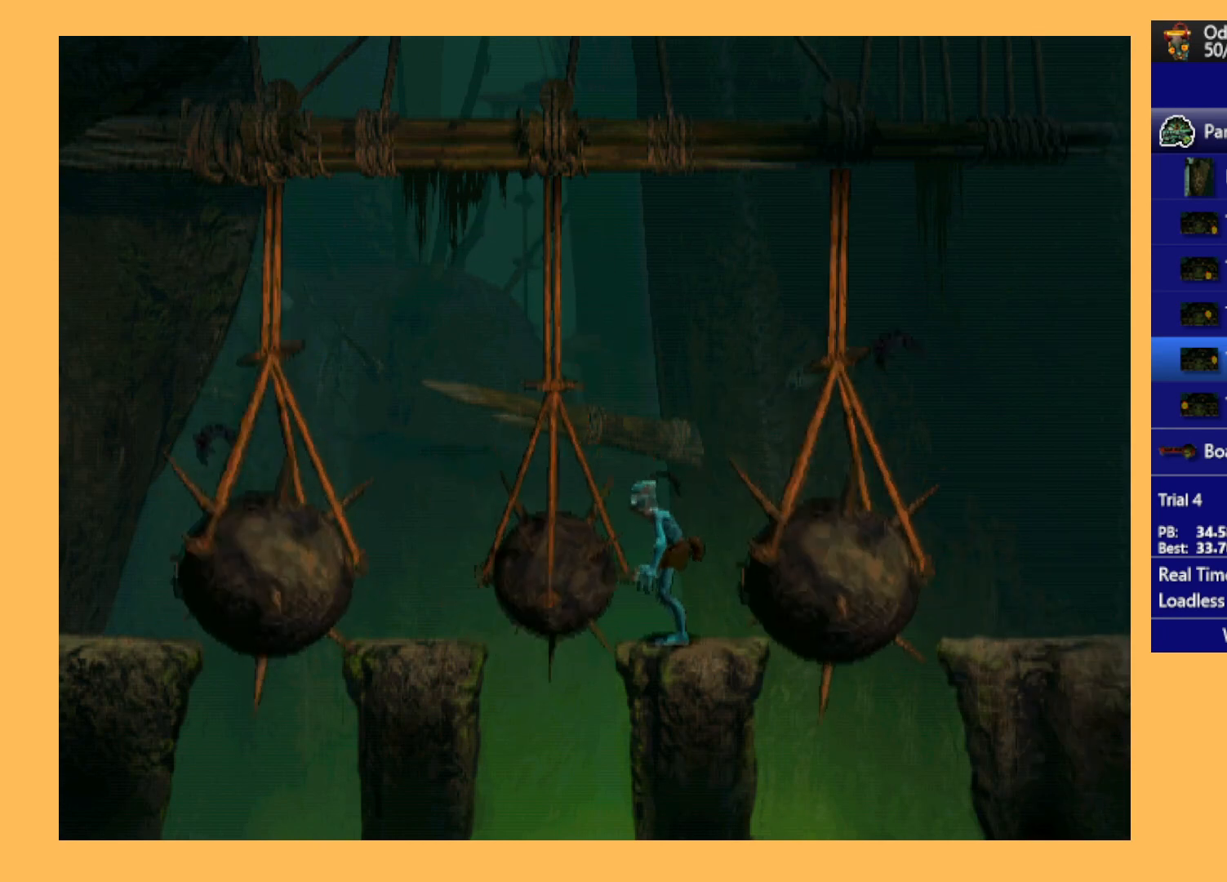
{"buttons": [], "left_stick": "center", "events": [[133, "Y", "down"], [267, "Y", "up"]]}
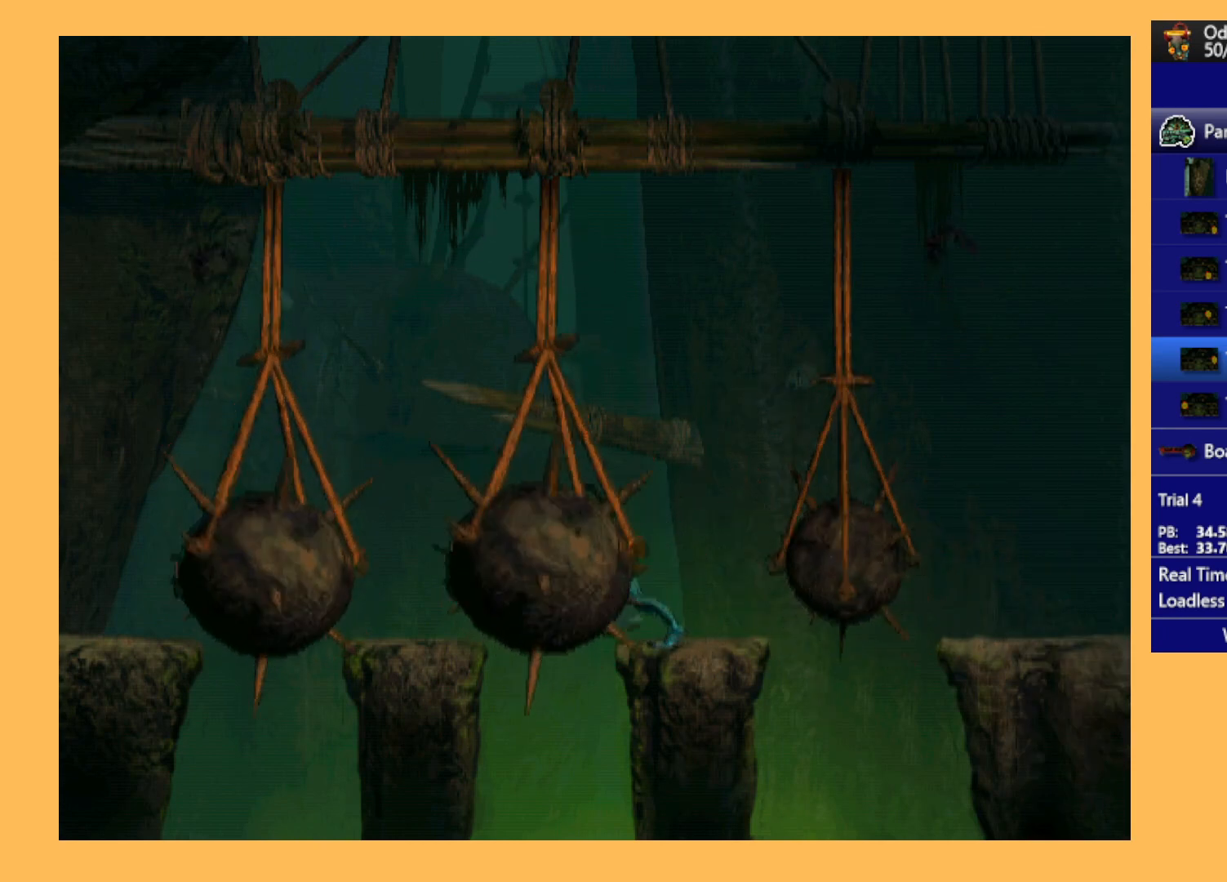
{"buttons": ["Y", "R1", "DPAD_LEFT"], "left_stick": "center", "events": [[100, "R1", "down"], [300, "DPAD_LEFT", "down"], [467, "Y", "down"]]}
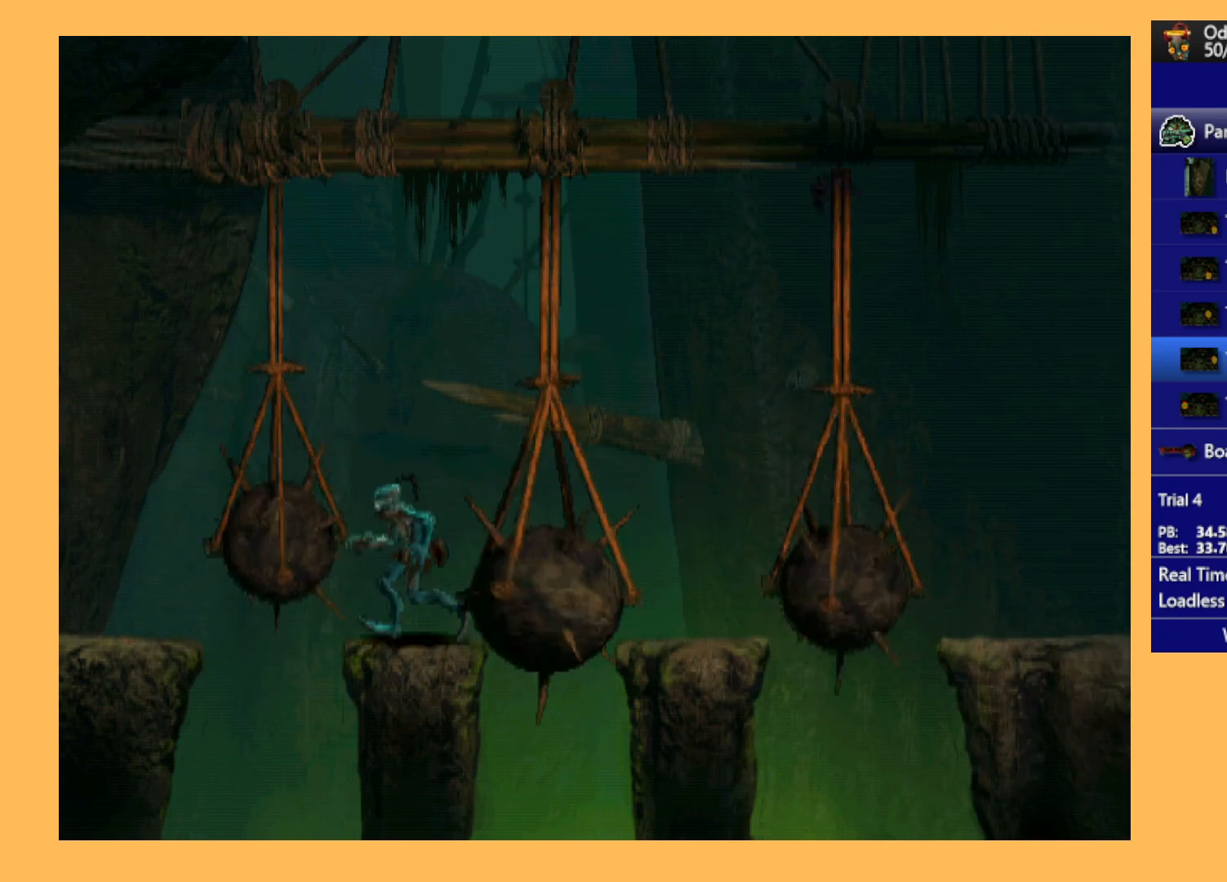
{"buttons": ["R1", "DPAD_LEFT"], "left_stick": "center", "events": [[100, "Y", "up"]]}
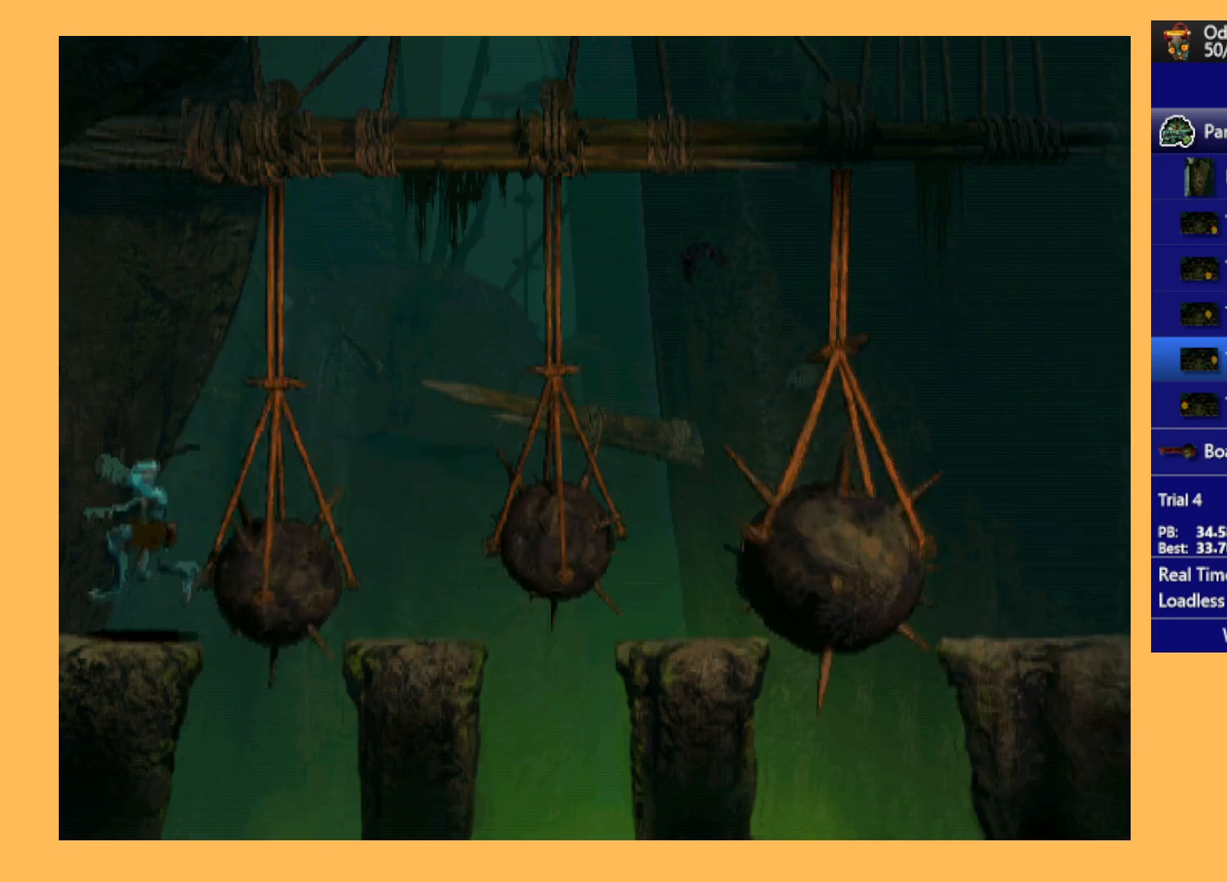
{"buttons": ["R1", "DPAD_LEFT"], "left_stick": "center", "events": []}
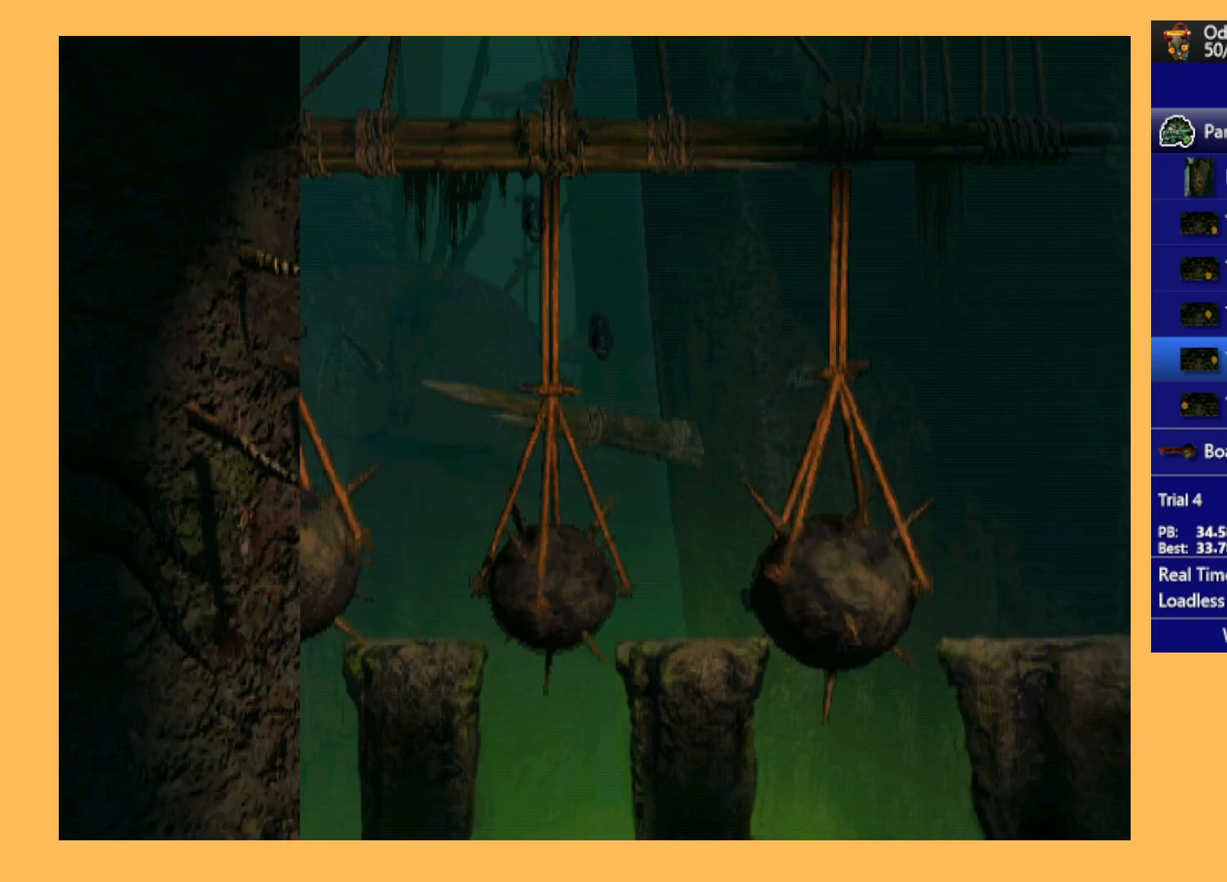
{"buttons": ["R1", "DPAD_LEFT"], "left_stick": "center", "events": []}
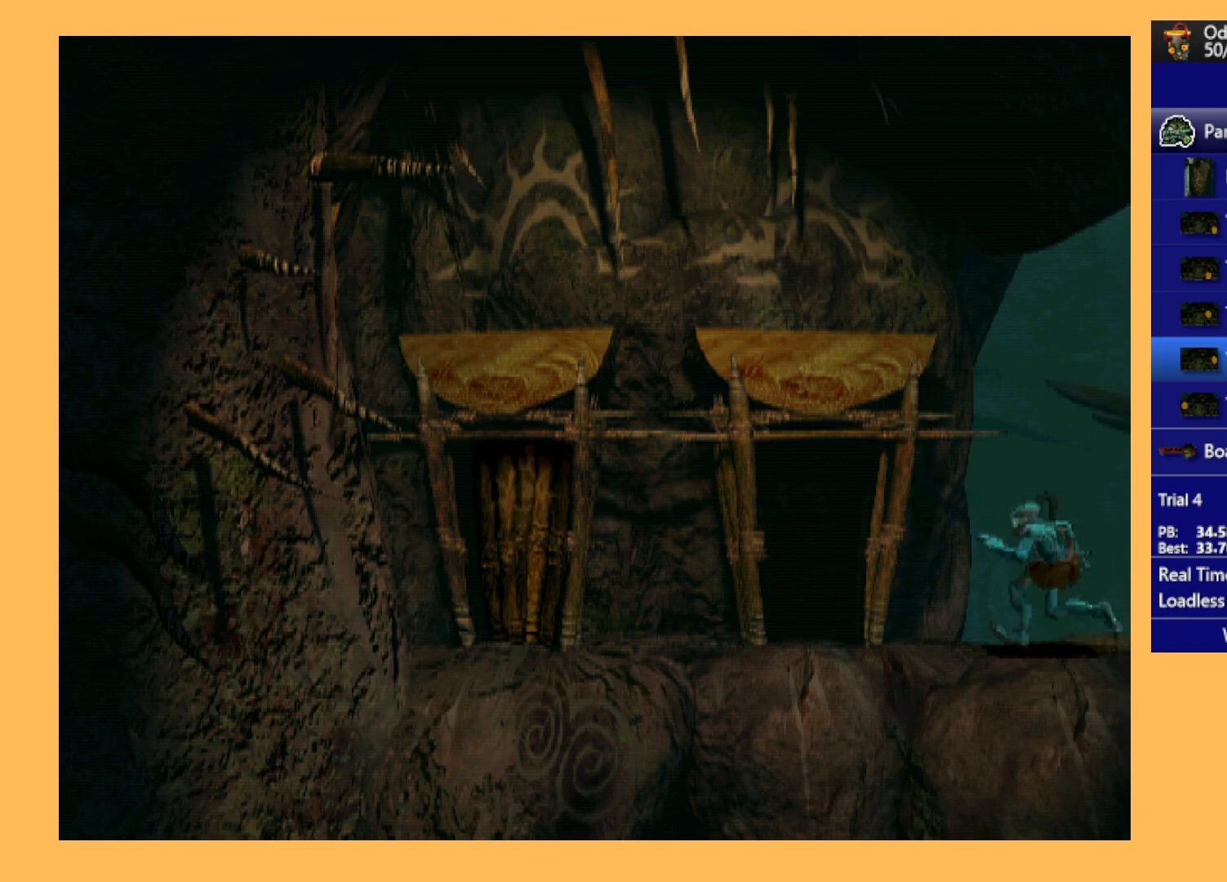
{"buttons": ["DPAD_UP"], "left_stick": "center", "events": [[33, "DPAD_LEFT", "up"], [67, "R1", "up"], [233, "DPAD_UP", "down"]]}
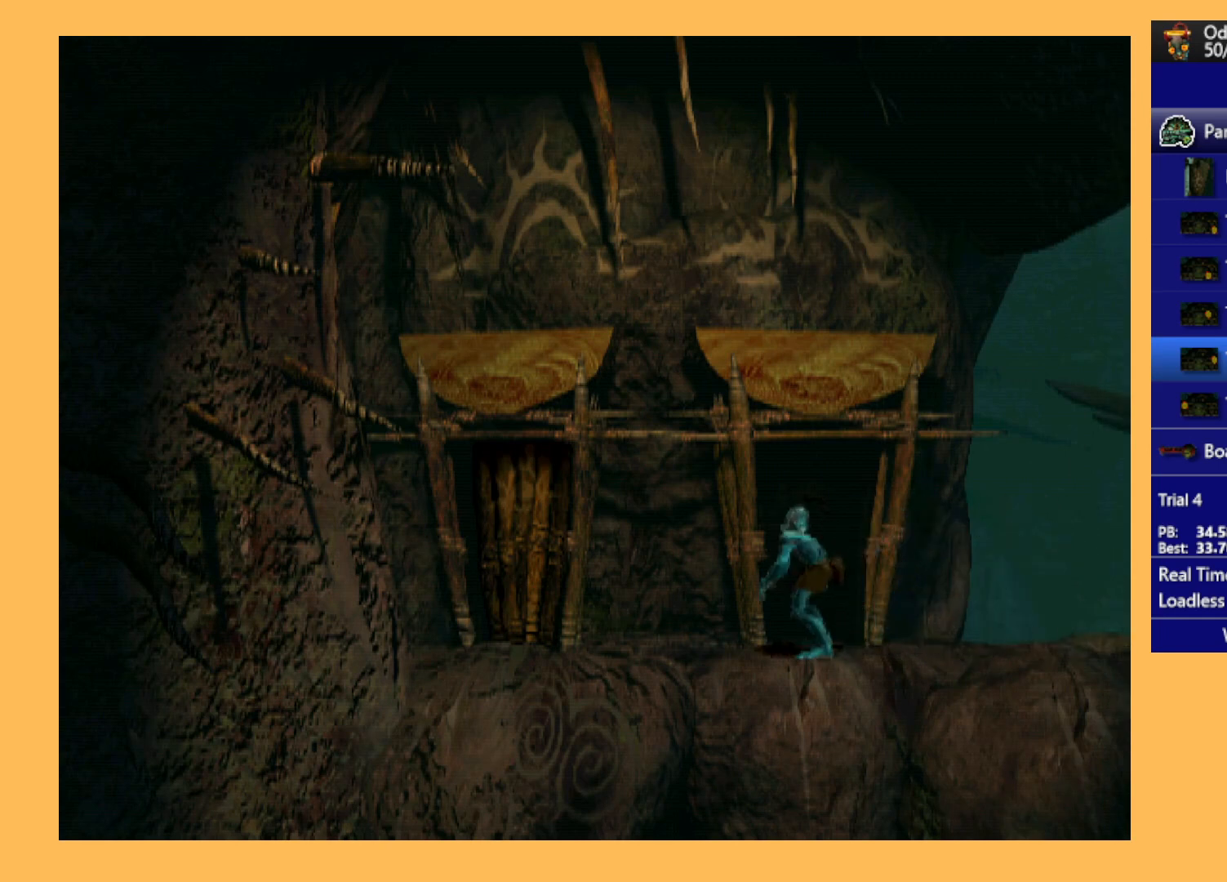
{"buttons": ["A"], "left_stick": "center", "events": [[67, "A", "down"], [433, "DPAD_UP", "up"]]}
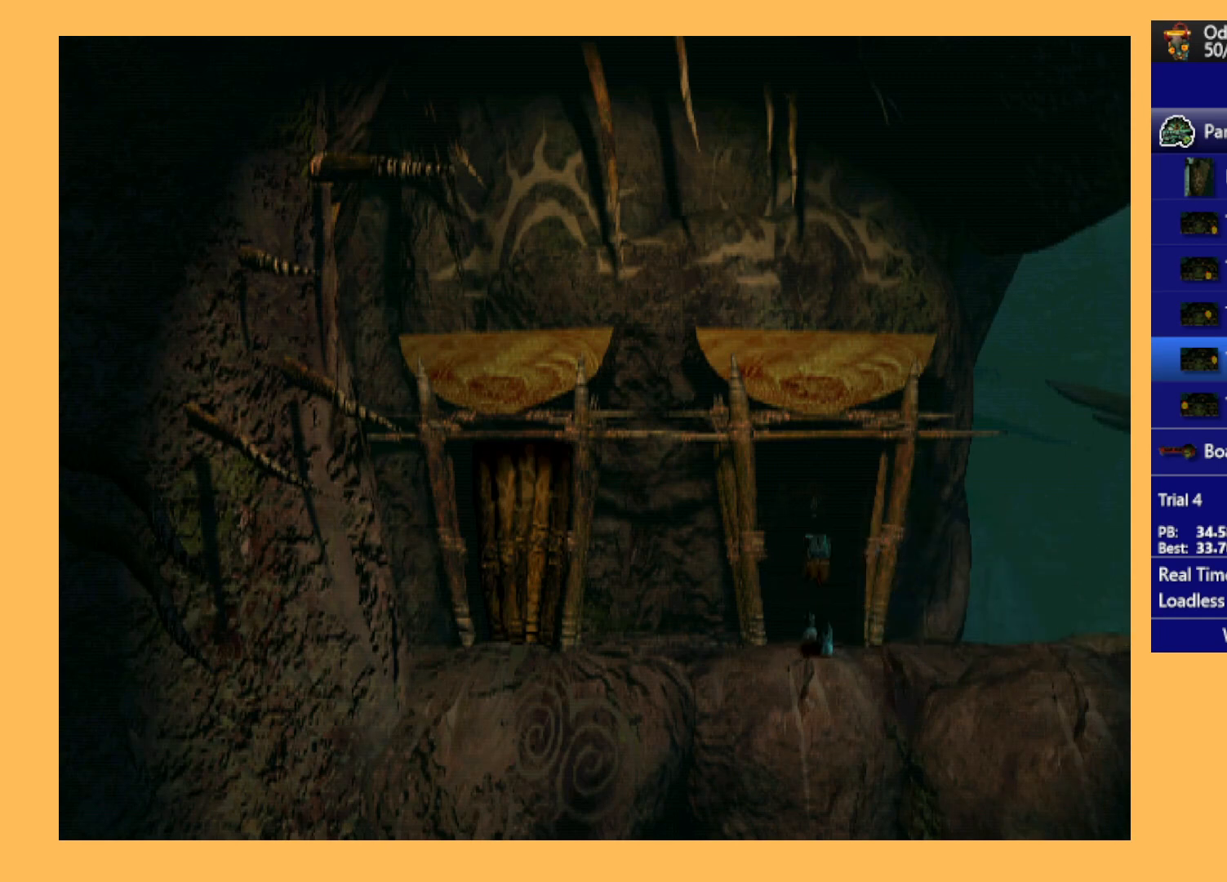
{"buttons": ["A"], "left_stick": "center", "events": []}
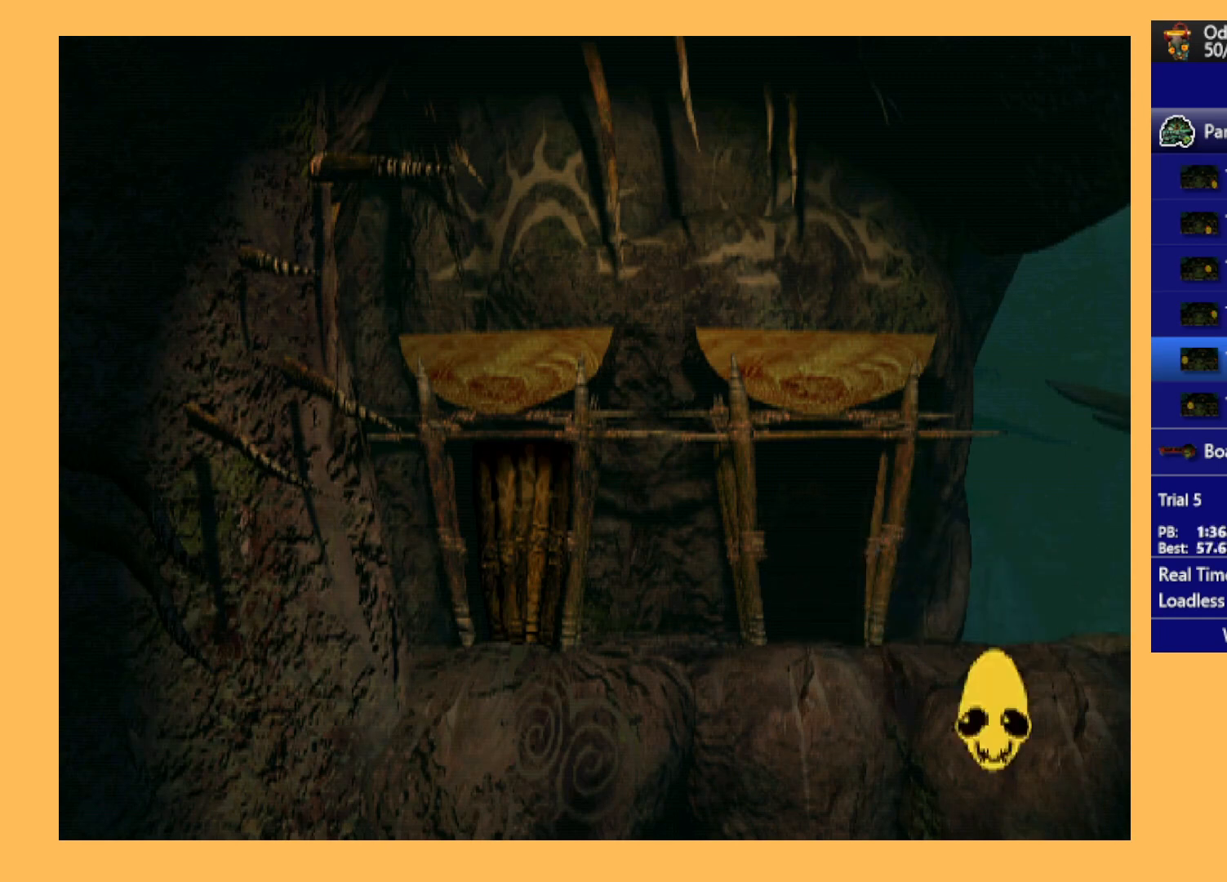
{"buttons": ["A"], "left_stick": "center", "events": []}
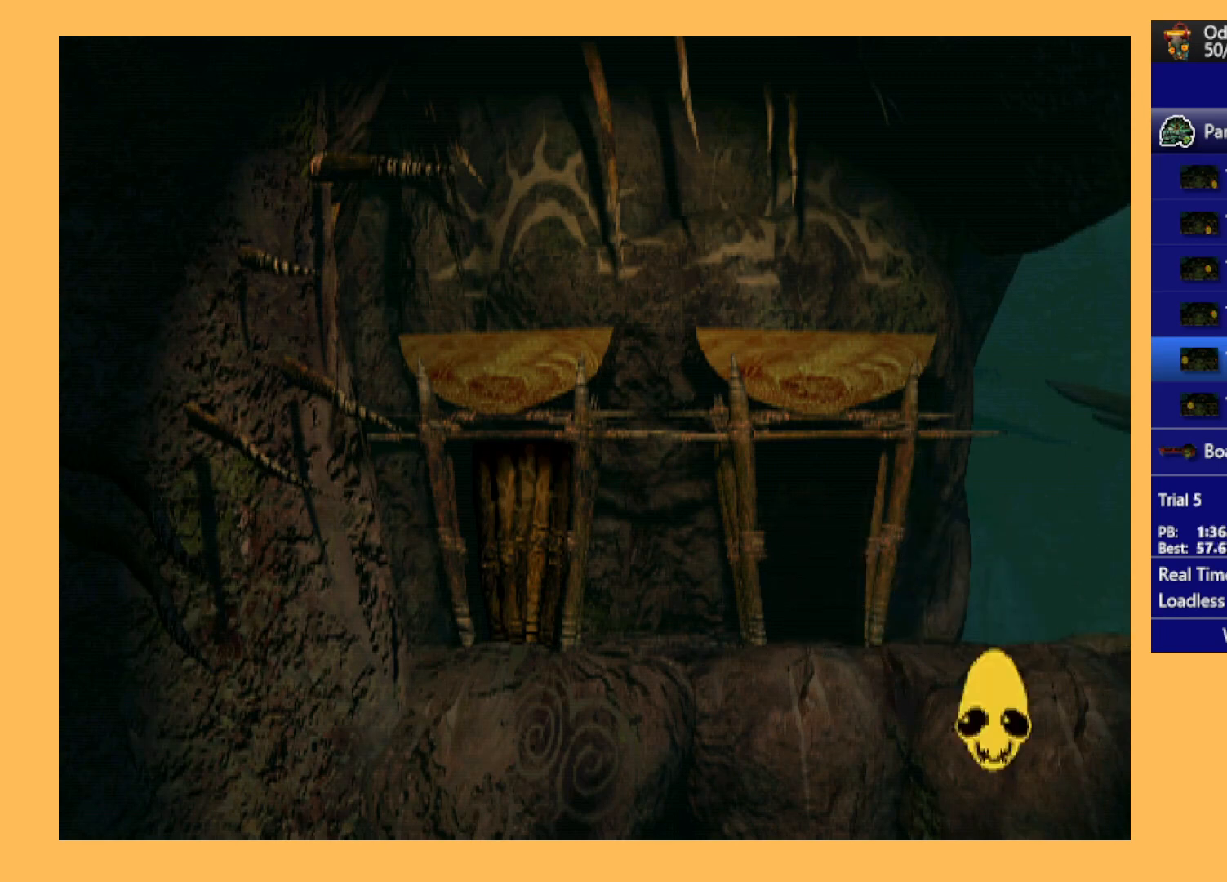
{"buttons": ["A"], "left_stick": "center", "events": []}
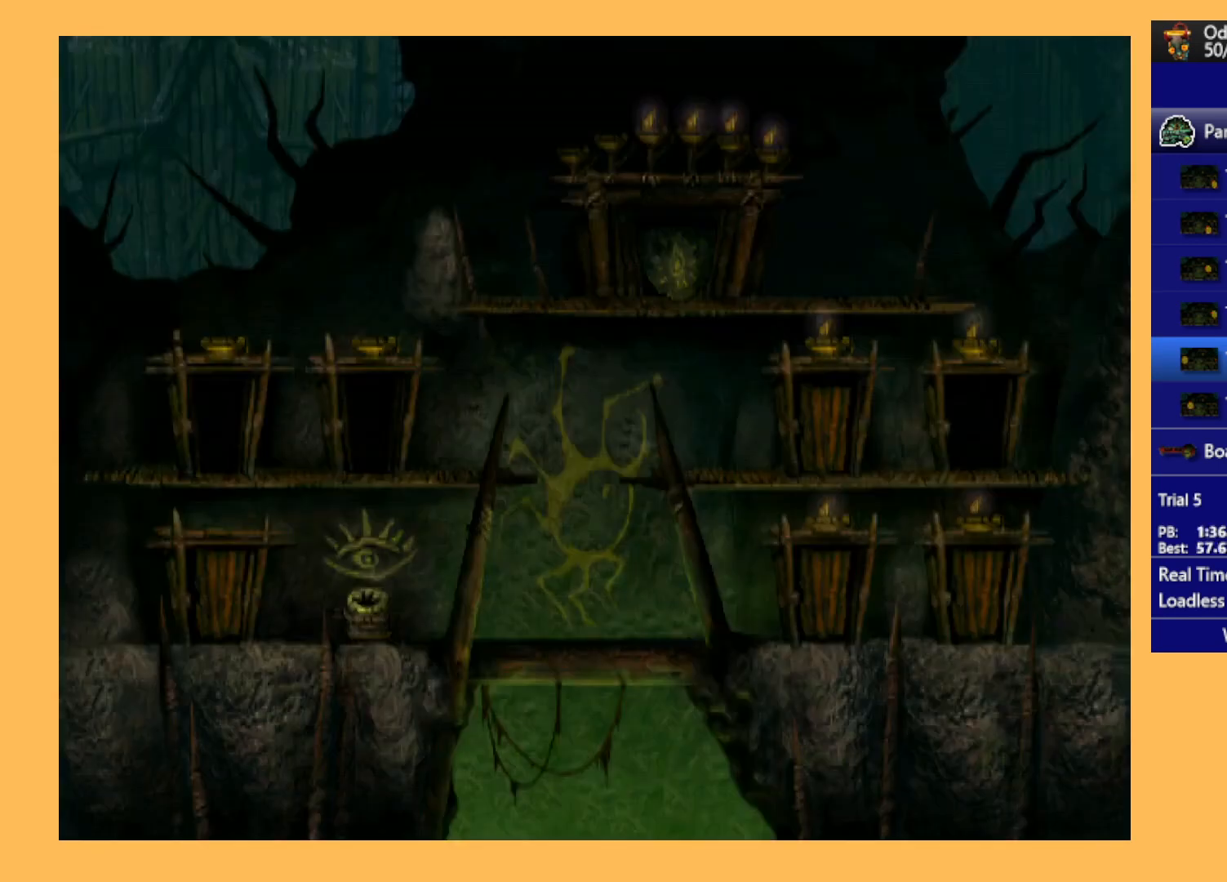
{"buttons": [], "left_stick": "center", "events": [[467, "A", "up"]]}
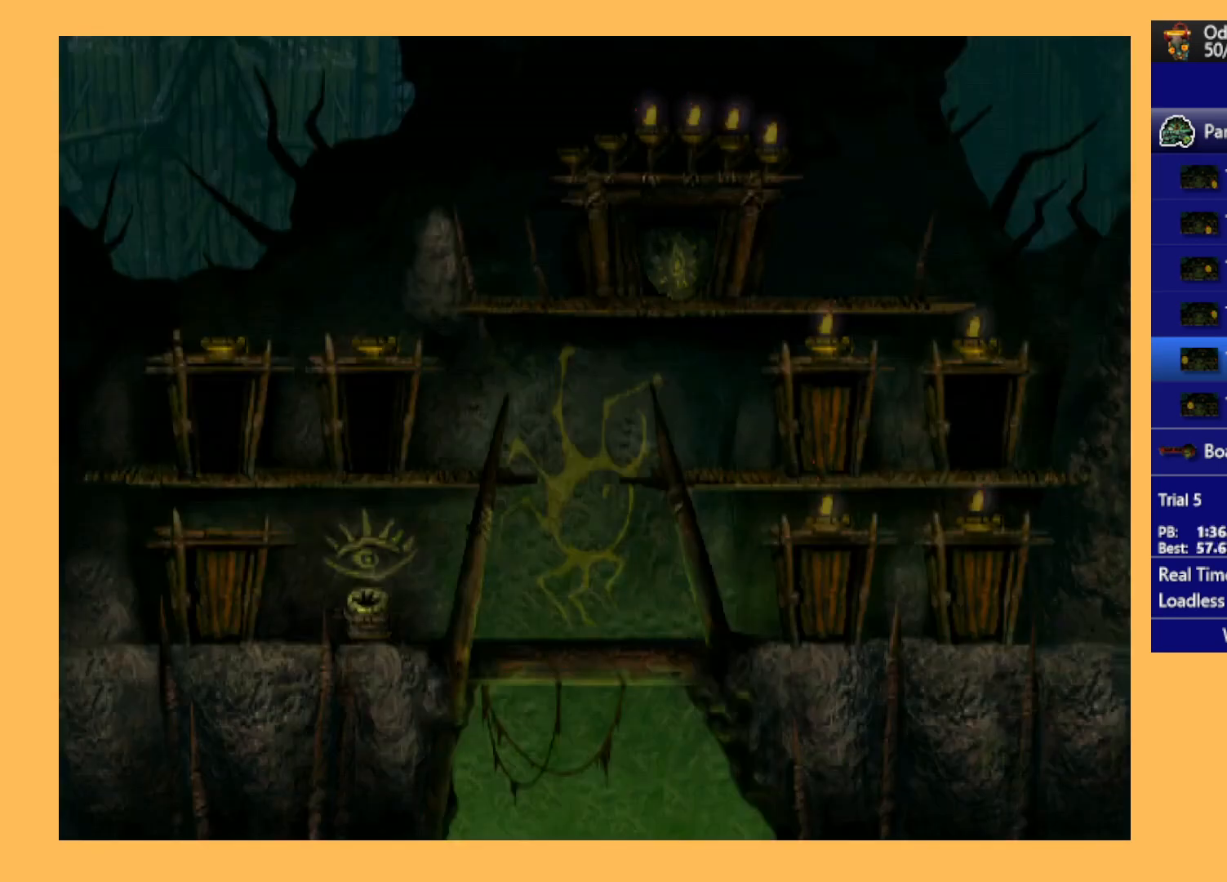
{"buttons": ["R1", "DPAD_LEFT"], "left_stick": "center", "events": [[100, "DPAD_LEFT", "down"], [200, "R1", "down"]]}
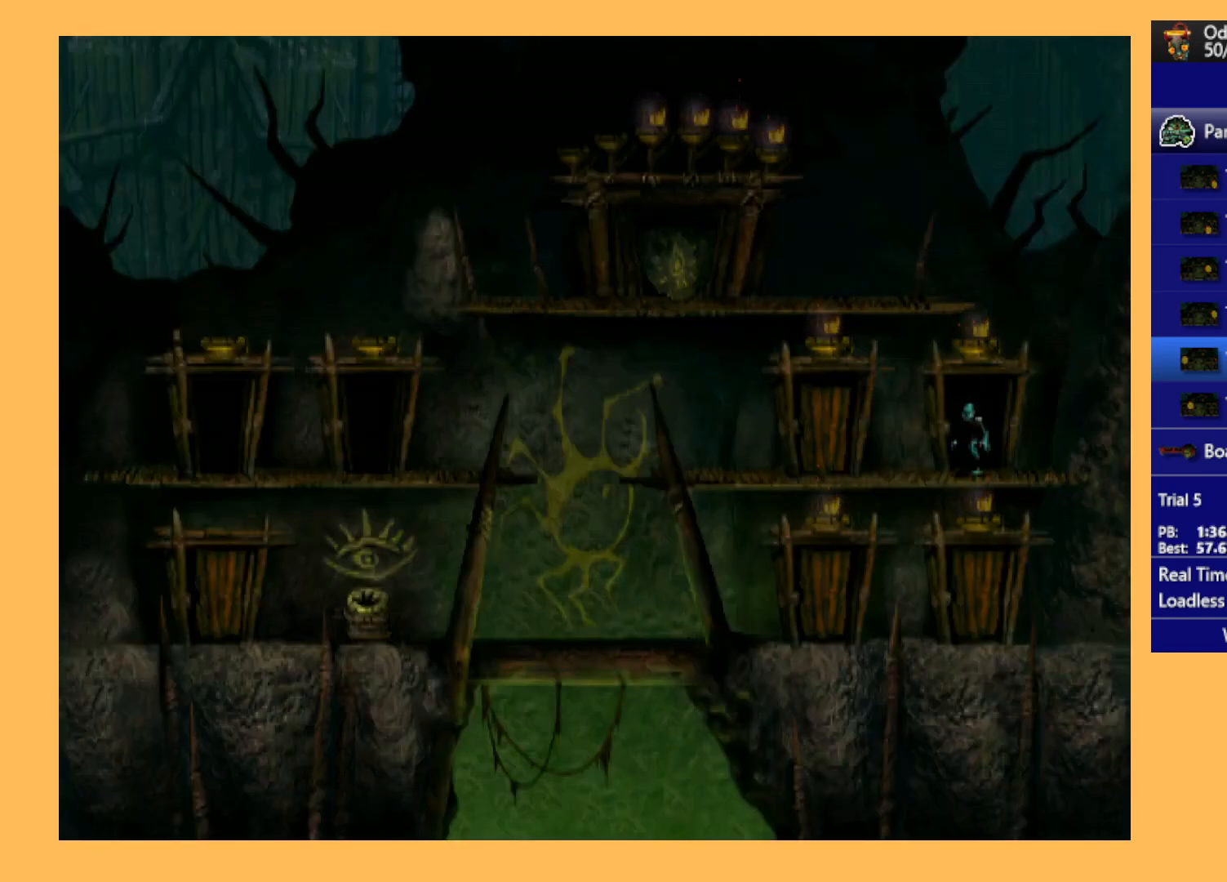
{"buttons": ["R1", "DPAD_LEFT"], "left_stick": "center", "events": []}
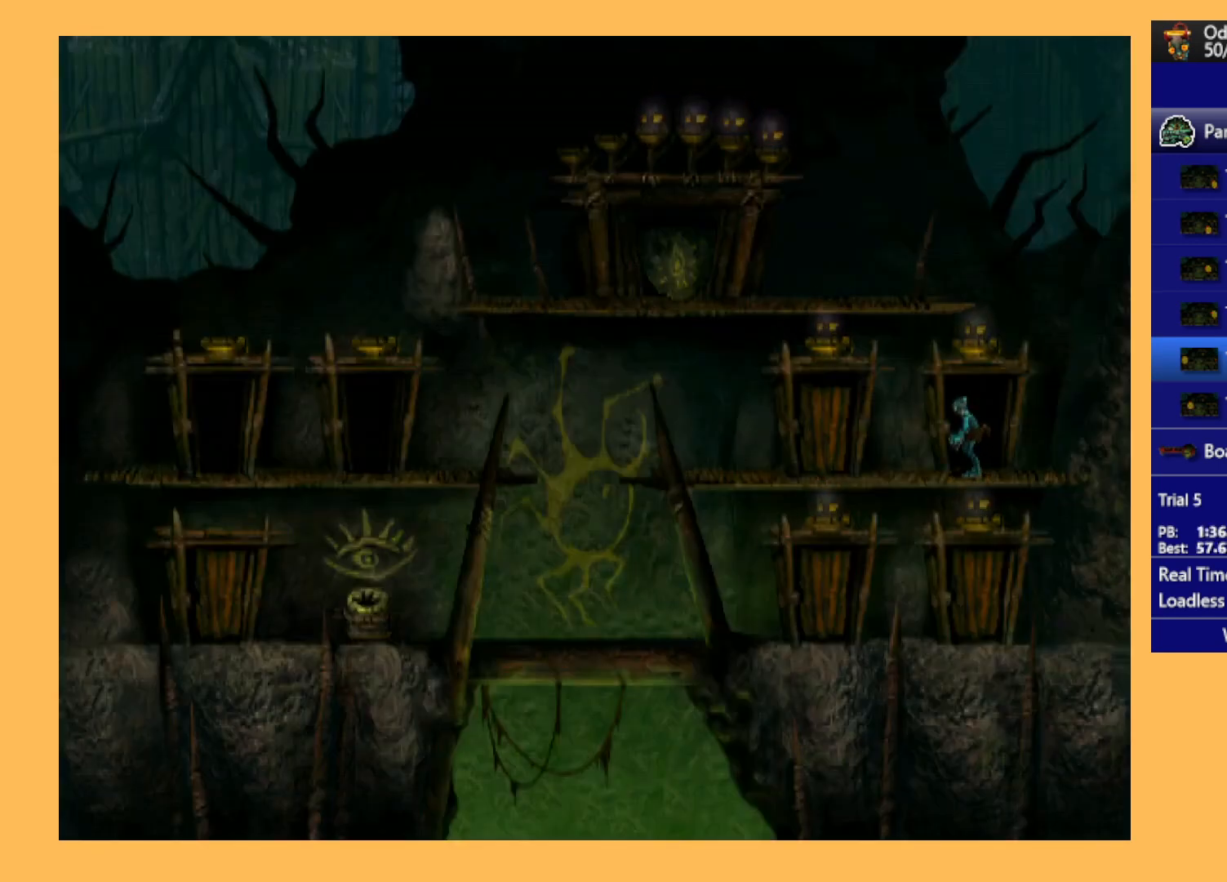
{"buttons": ["R1", "DPAD_LEFT"], "left_stick": "center", "events": []}
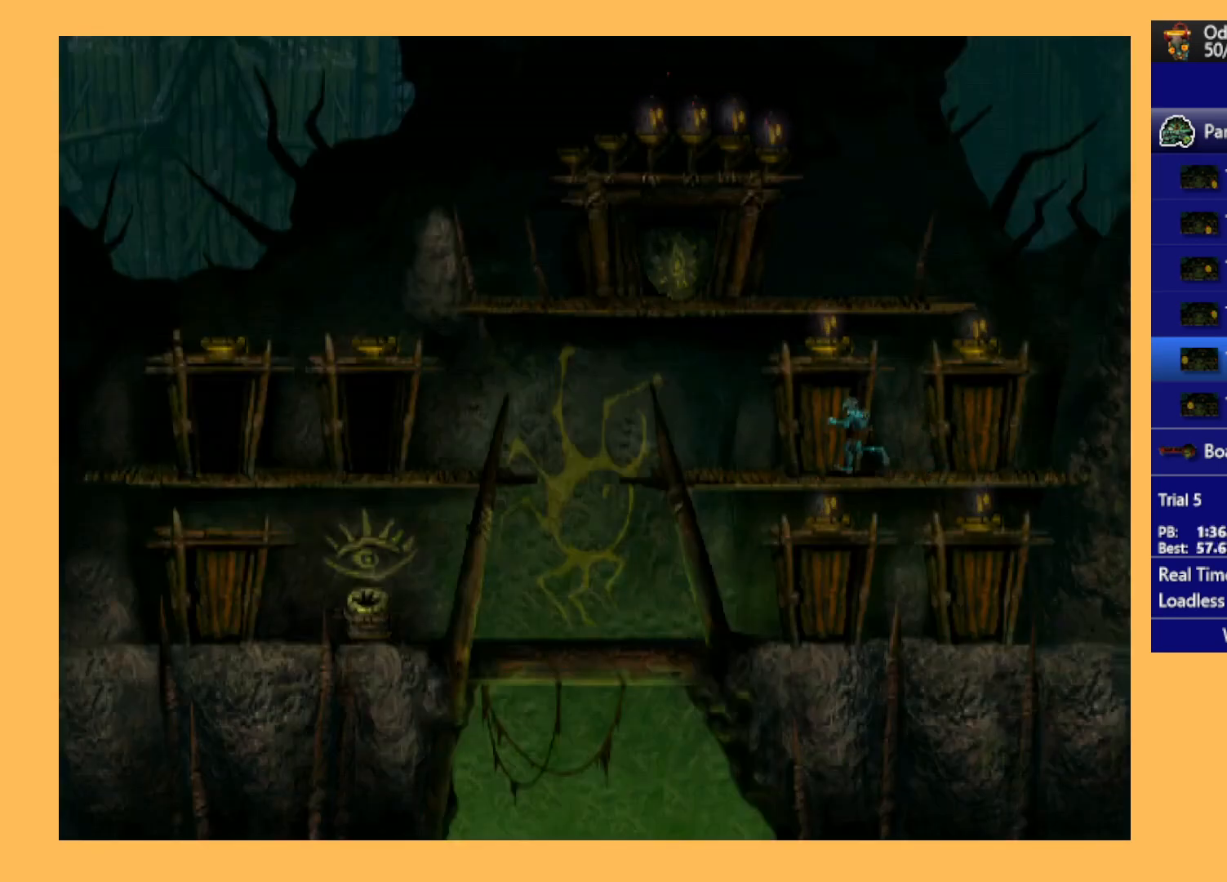
{"buttons": ["R1", "DPAD_LEFT"], "left_stick": "center", "events": []}
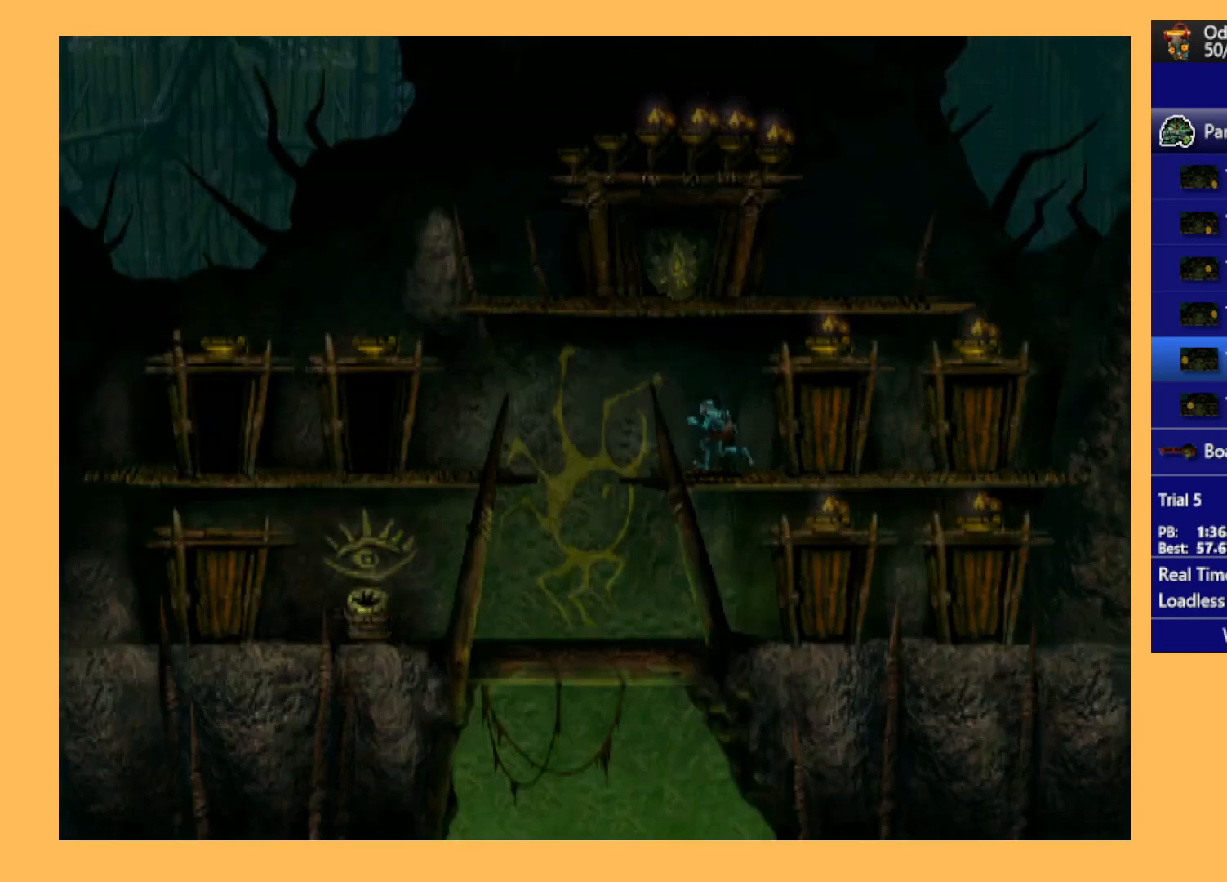
{"buttons": ["R1", "DPAD_LEFT"], "left_stick": "center", "events": [[133, "Y", "down"], [367, "Y", "up"]]}
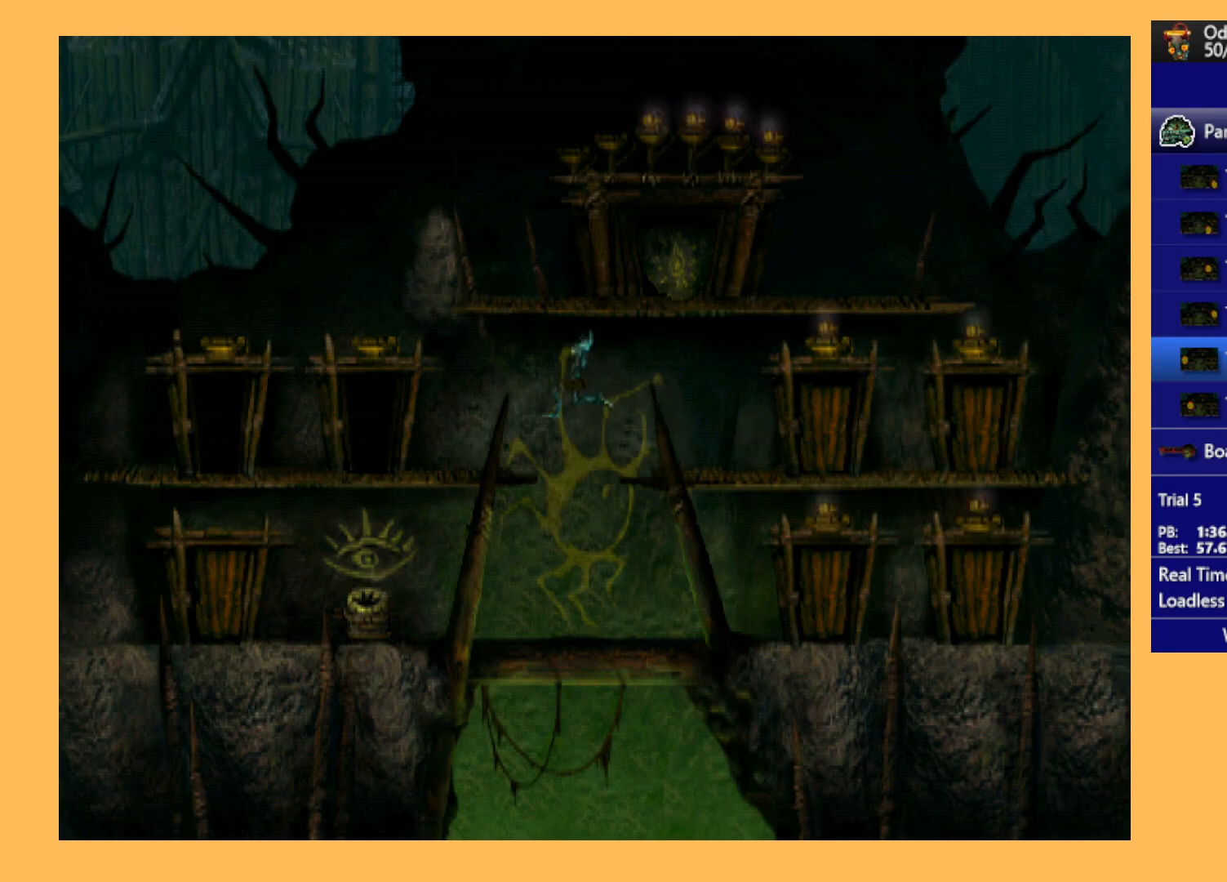
{"buttons": ["R1", "DPAD_LEFT"], "left_stick": "center", "events": []}
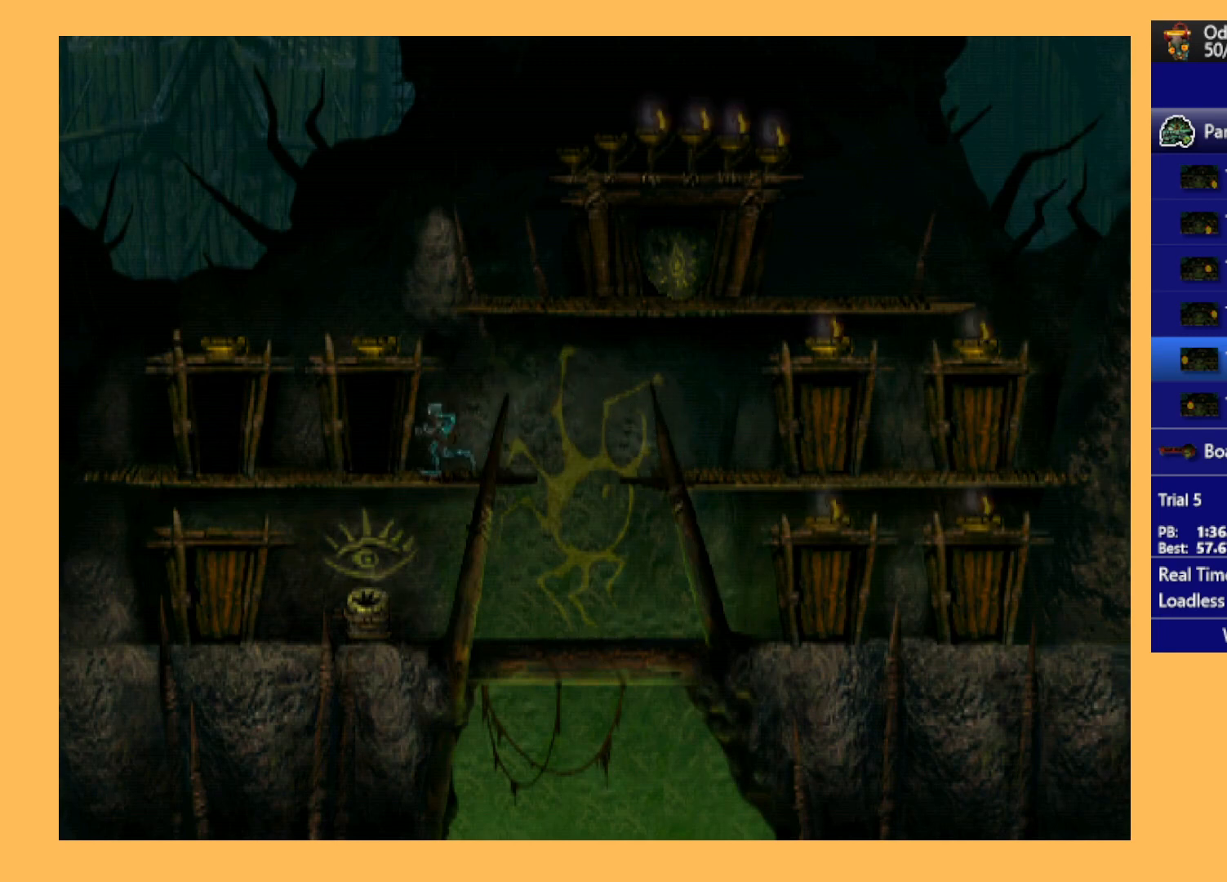
{"buttons": [], "left_stick": "center", "events": [[400, "DPAD_LEFT", "up"], [400, "R1", "up"]]}
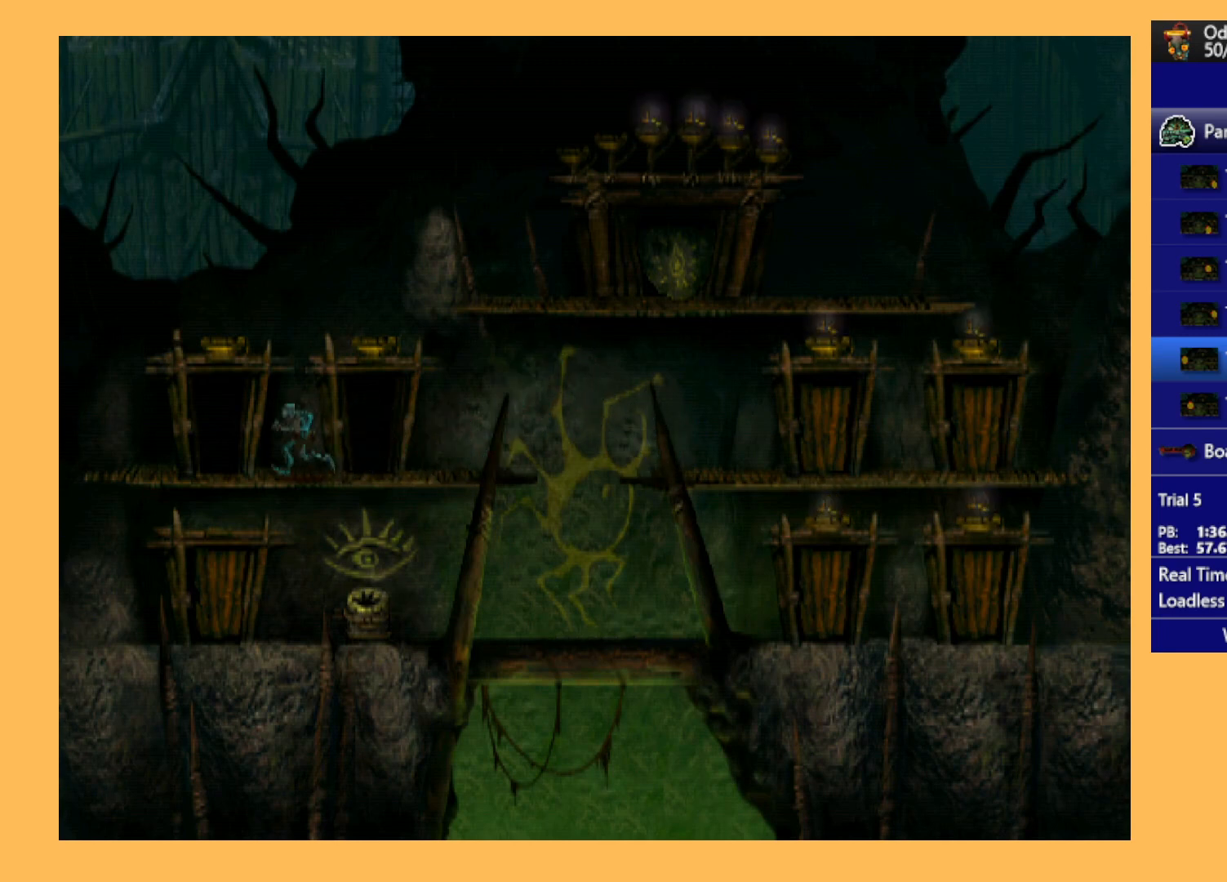
{"buttons": ["A", "DPAD_UP"], "left_stick": "center", "events": [[67, "DPAD_UP", "down"], [433, "A", "down"]]}
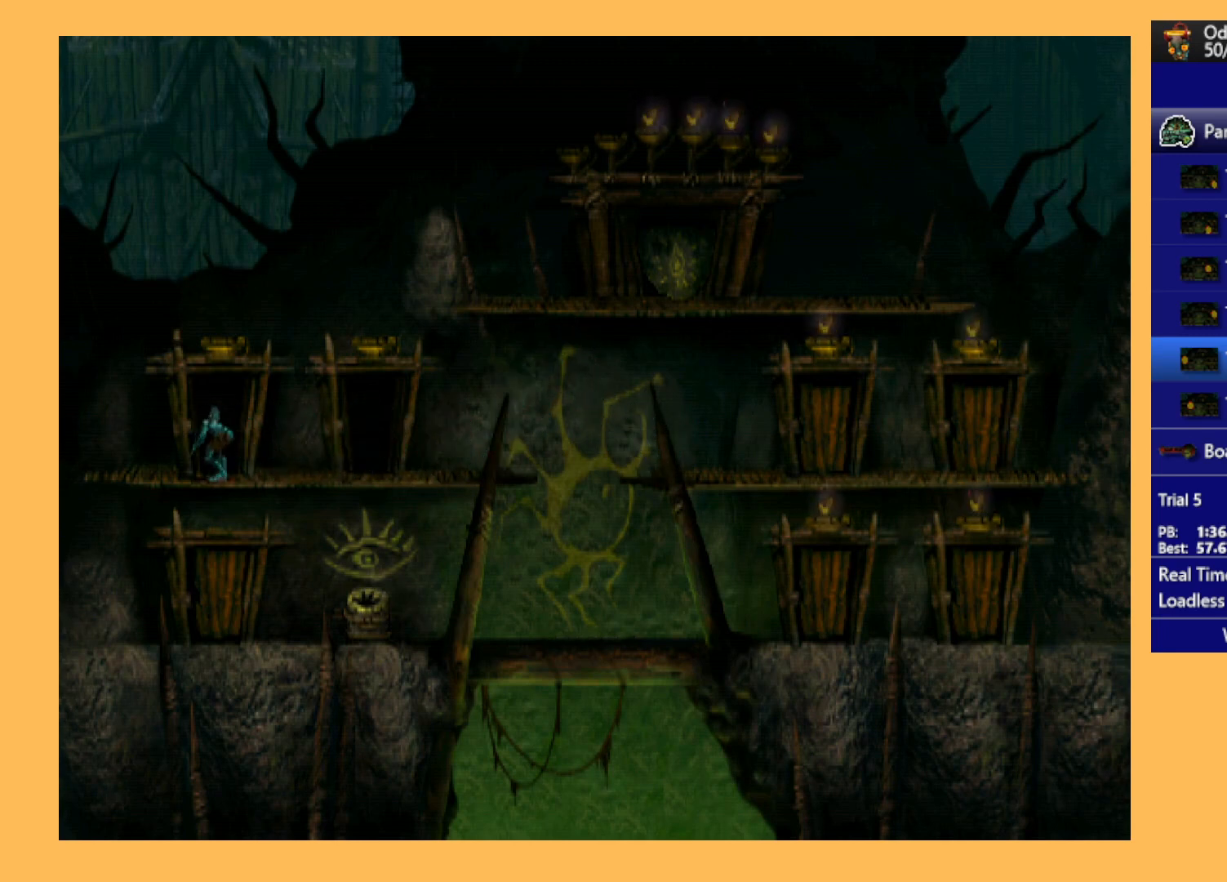
{"buttons": ["A"], "left_stick": "center", "events": [[67, "DPAD_UP", "up"]]}
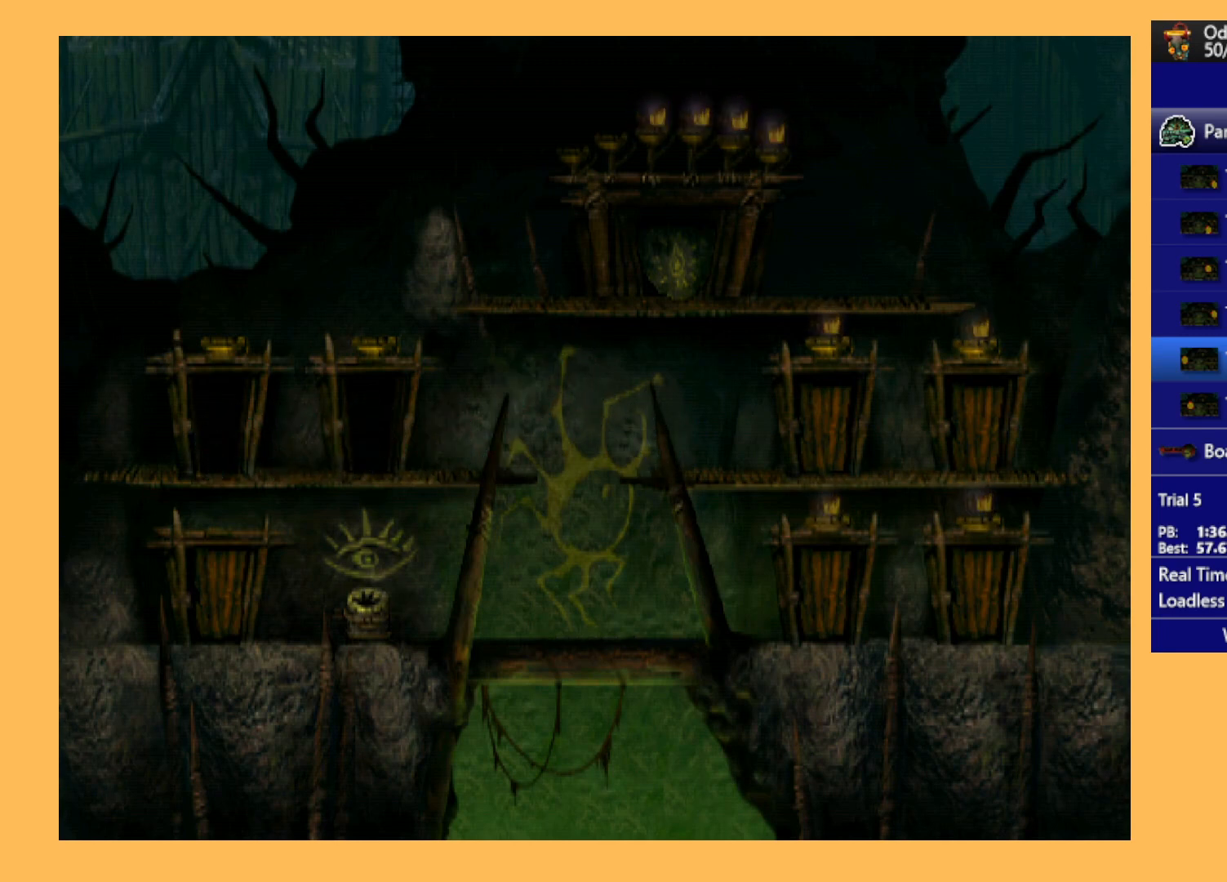
{"buttons": ["A"], "left_stick": "center", "events": []}
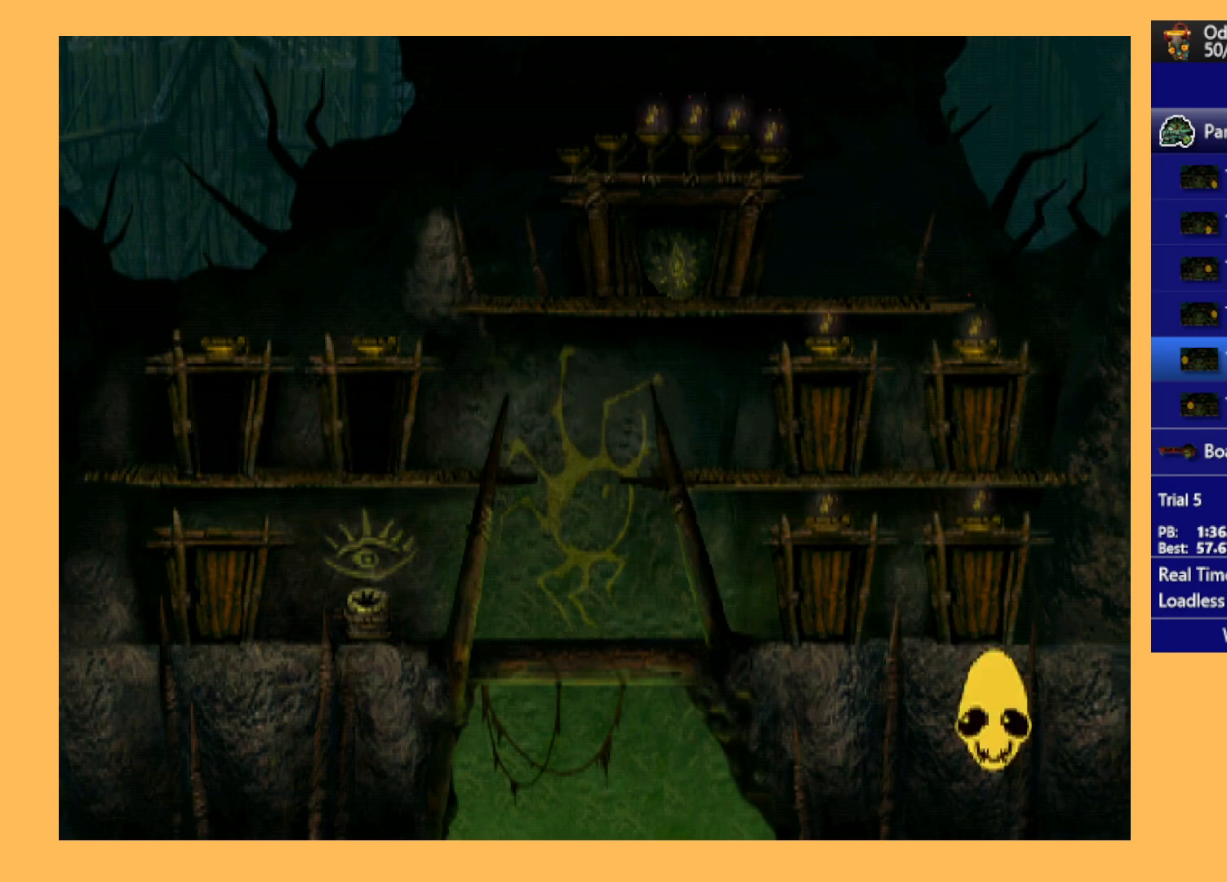
{"buttons": ["A"], "left_stick": "center", "events": []}